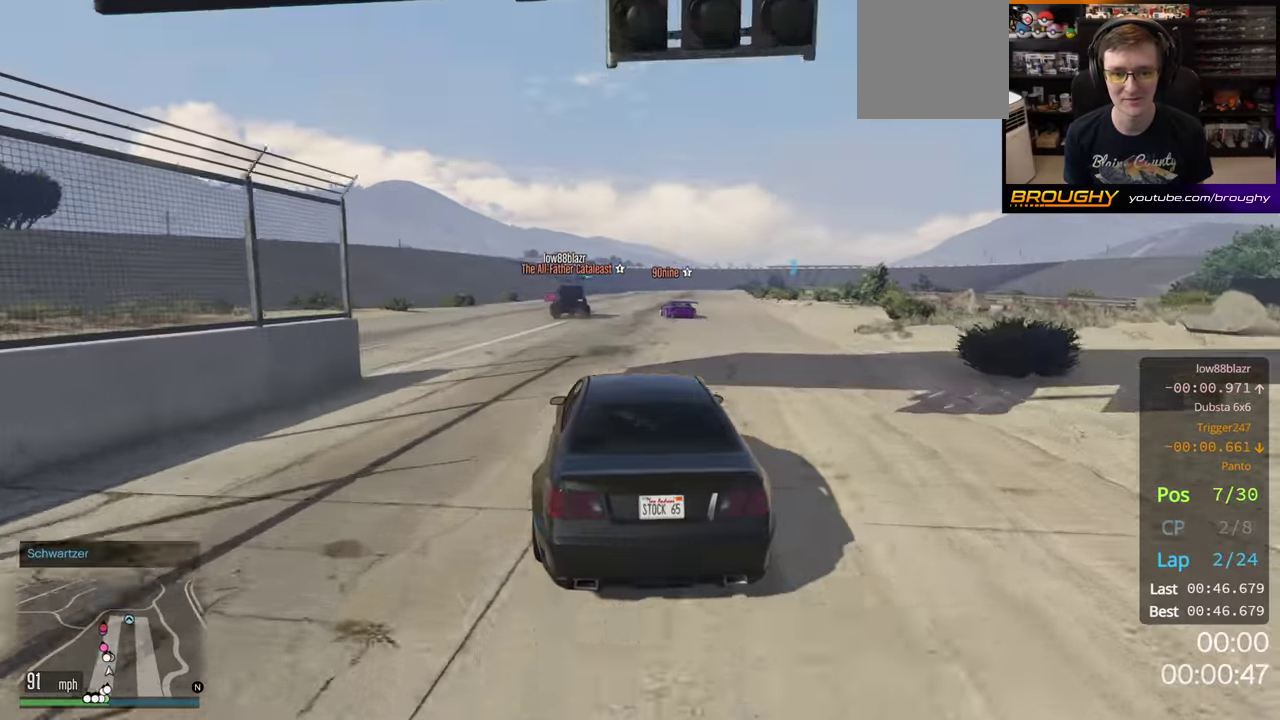
Gameplay with a controller (Xbox layout); each line is a JSON object with the inputs held at the frame after it (dt_ms = milliseconds from this image to that frame). "button_events" lists button changes between this image and that frame as [ms after this image, input, new state], when the widget could be followed in between (sticks are given only as held states).
{"dt_ms": 600, "buttons": ["R2"], "left_stick": "left", "right_stick": "center", "button_events": []}
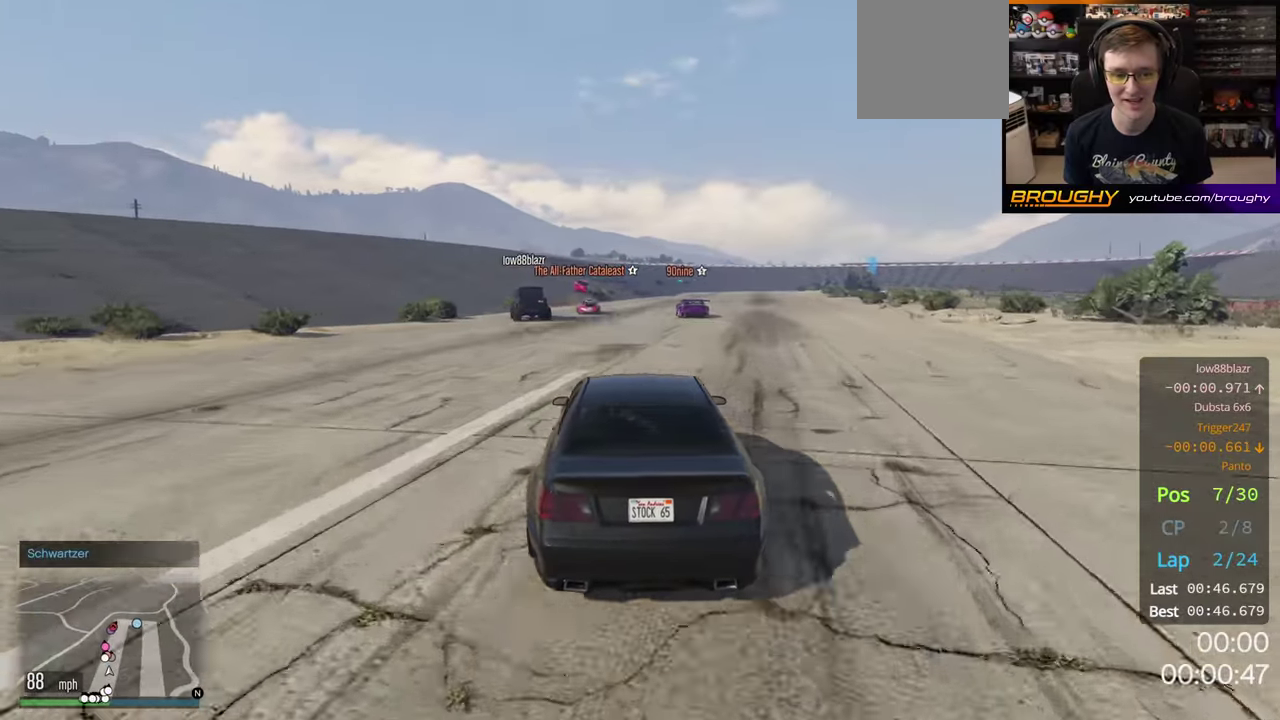
{"dt_ms": 500, "buttons": ["R2"], "left_stick": "left", "right_stick": "center", "button_events": []}
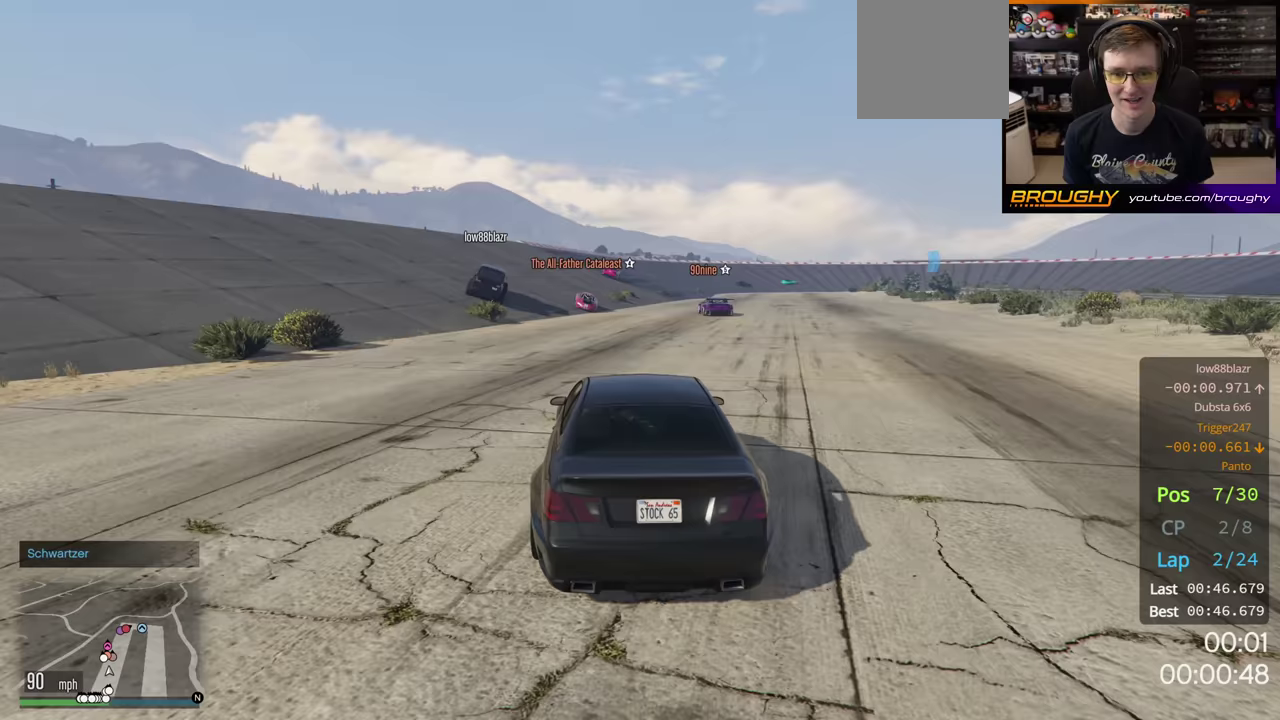
{"dt_ms": 500, "buttons": ["R2"], "left_stick": "left", "right_stick": "center", "button_events": []}
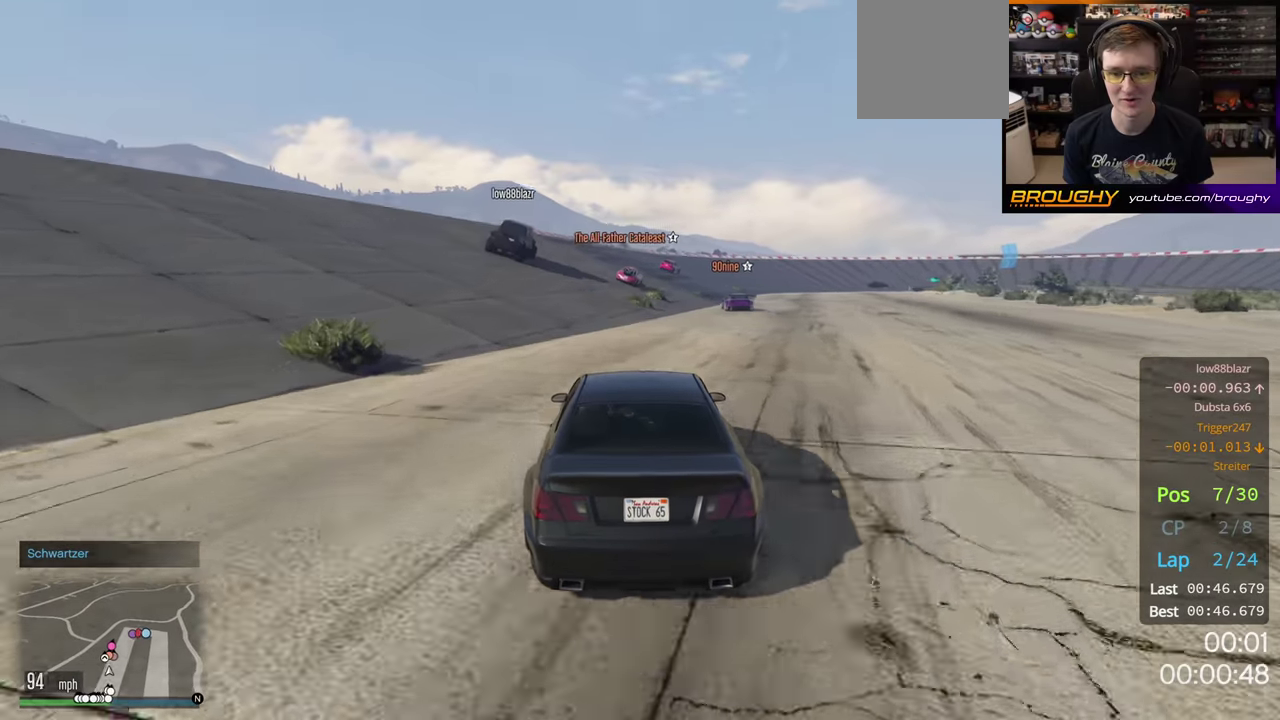
{"dt_ms": 500, "buttons": ["R2"], "left_stick": "left", "right_stick": "center", "button_events": []}
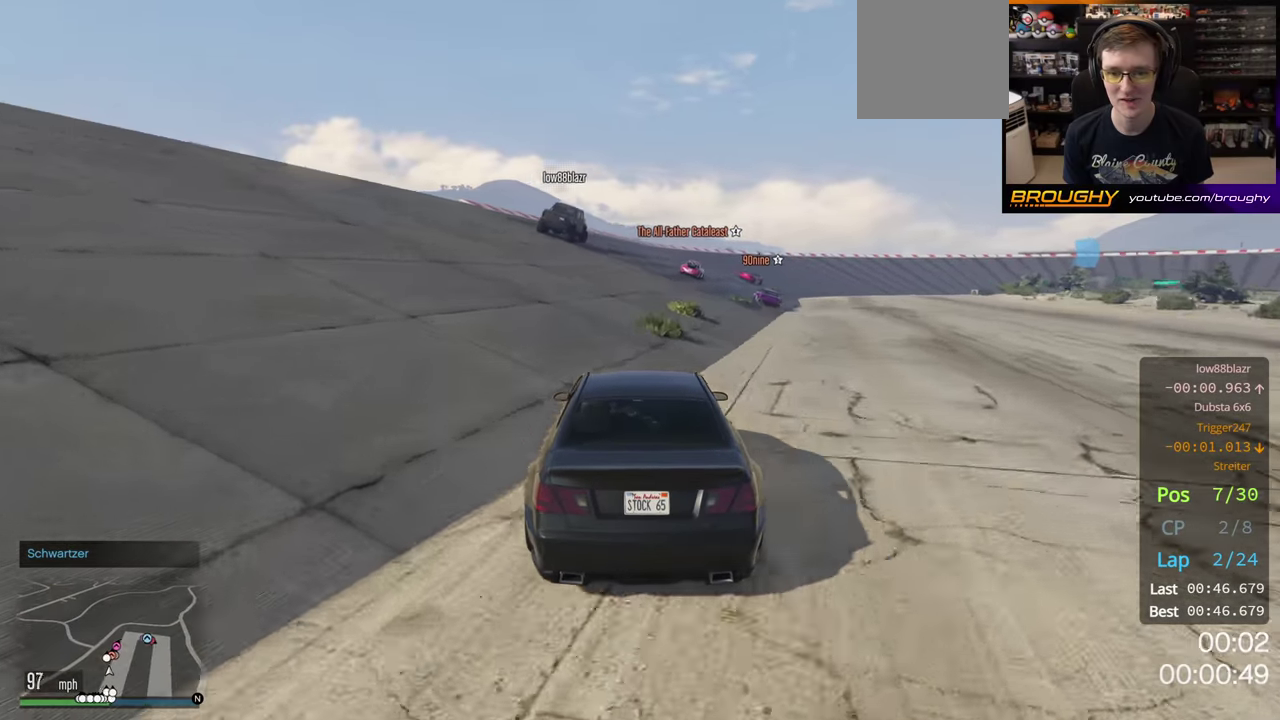
{"dt_ms": 500, "buttons": ["R2"], "left_stick": "right", "right_stick": "center", "button_events": []}
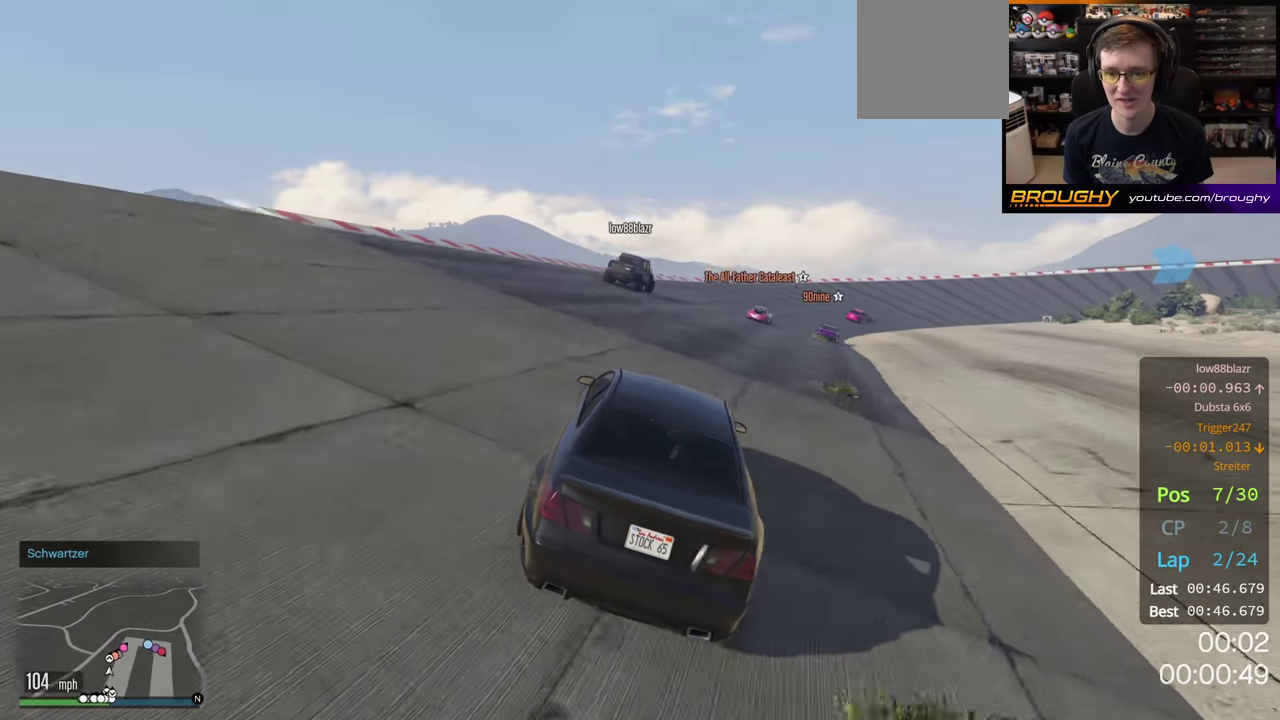
{"dt_ms": 500, "buttons": ["R2"], "left_stick": "center", "right_stick": "center", "button_events": []}
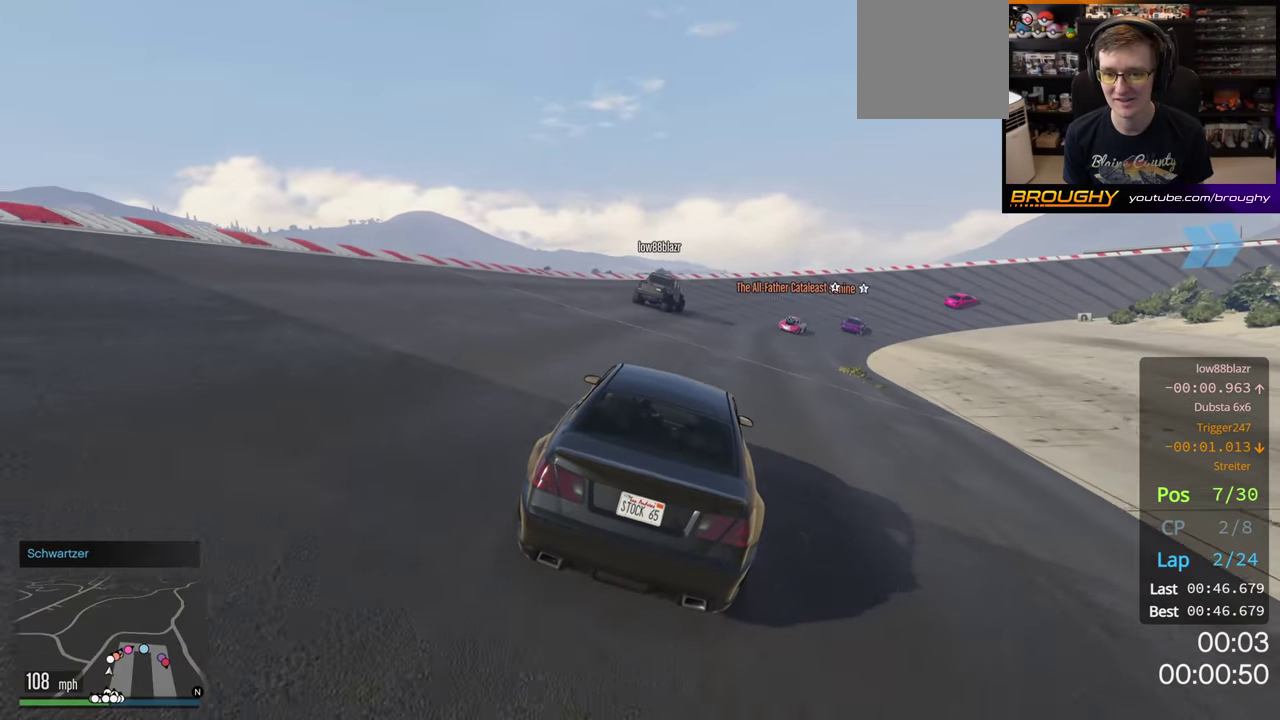
{"dt_ms": 700, "buttons": ["R2"], "left_stick": "center", "right_stick": "center", "button_events": [[433, "R2", "up"], [700, "R2", "down"]]}
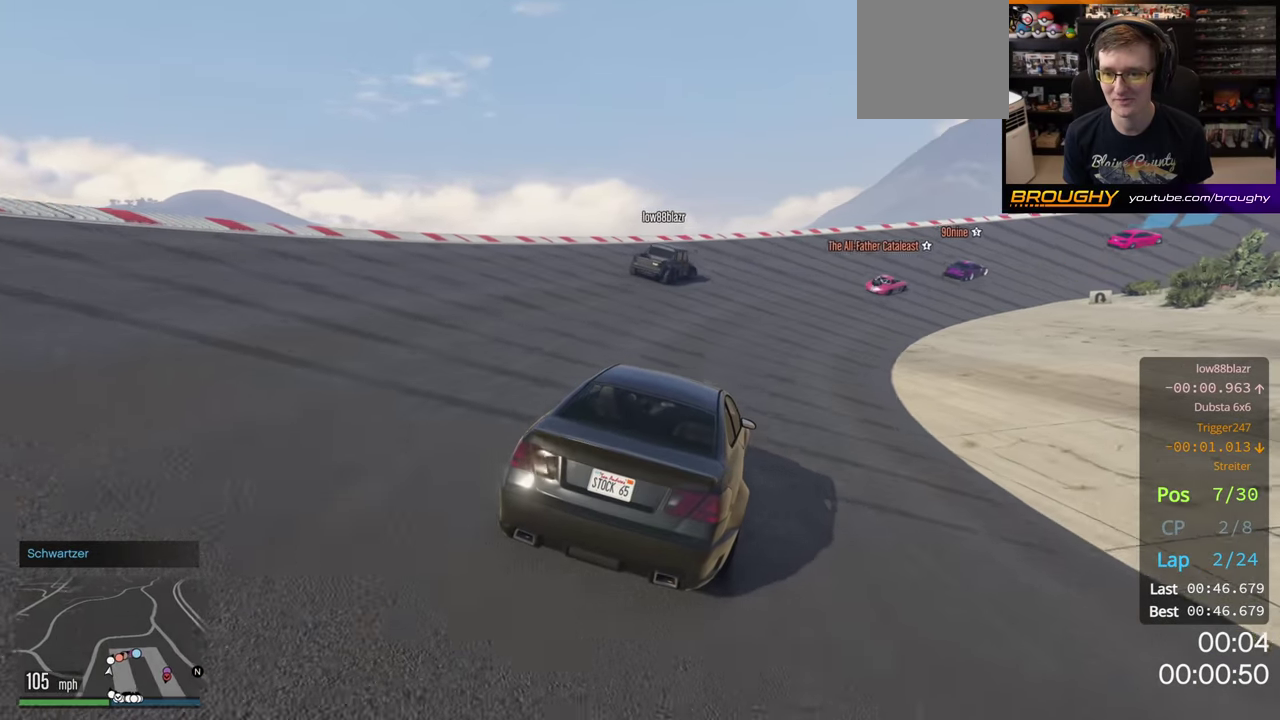
{"dt_ms": 200, "buttons": ["R2"], "left_stick": "center", "right_stick": "center", "button_events": []}
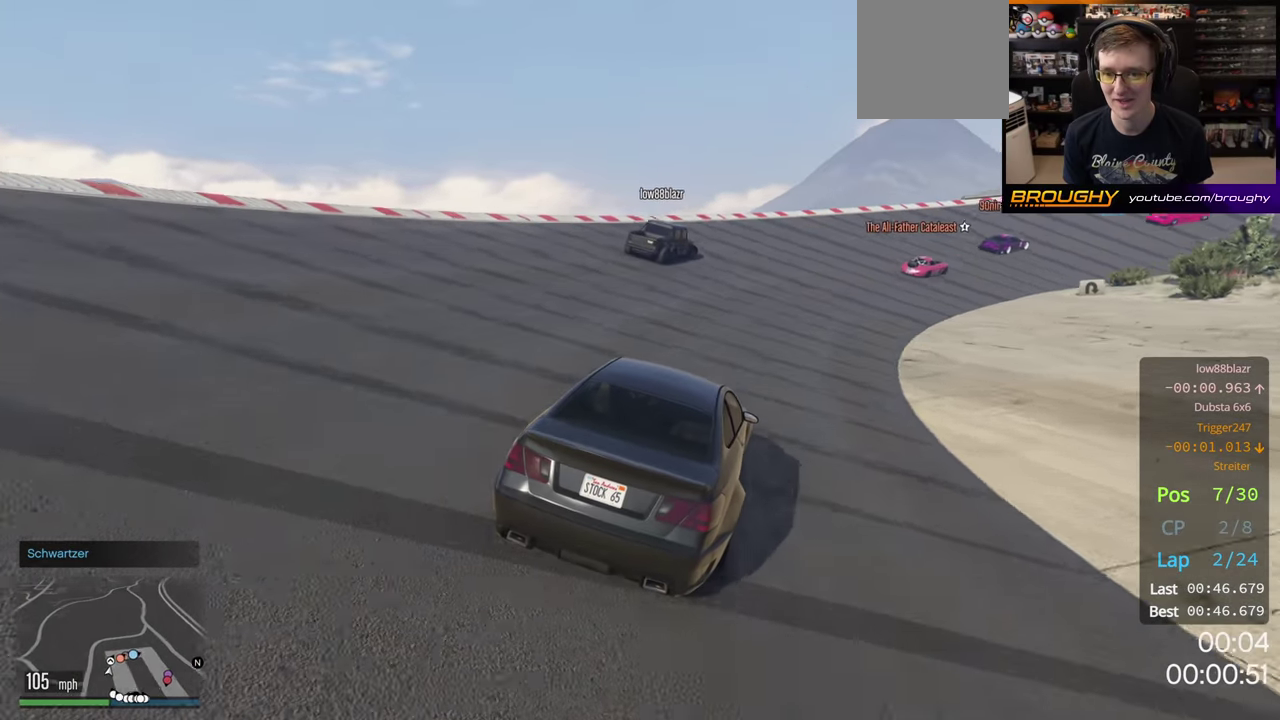
{"dt_ms": 500, "buttons": [], "left_stick": "left", "right_stick": "center", "button_events": [[483, "R2", "up"]]}
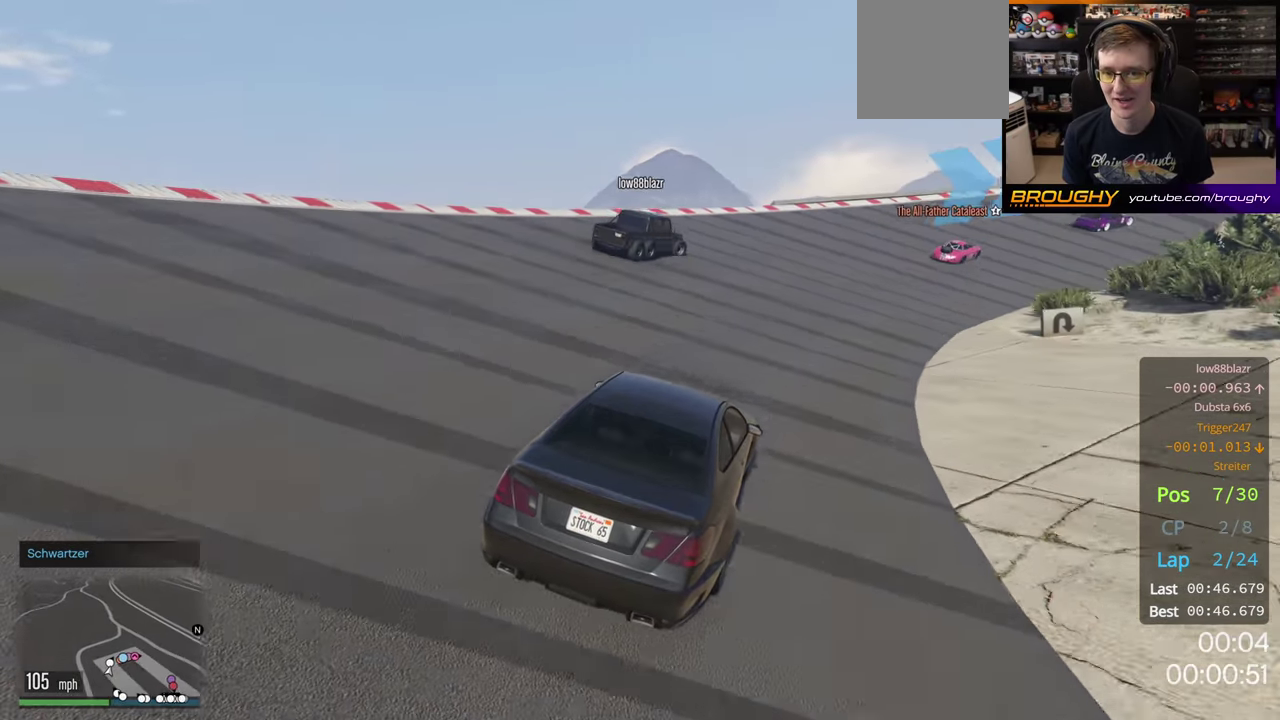
{"dt_ms": 600, "buttons": [], "left_stick": "center", "right_stick": "center", "button_events": []}
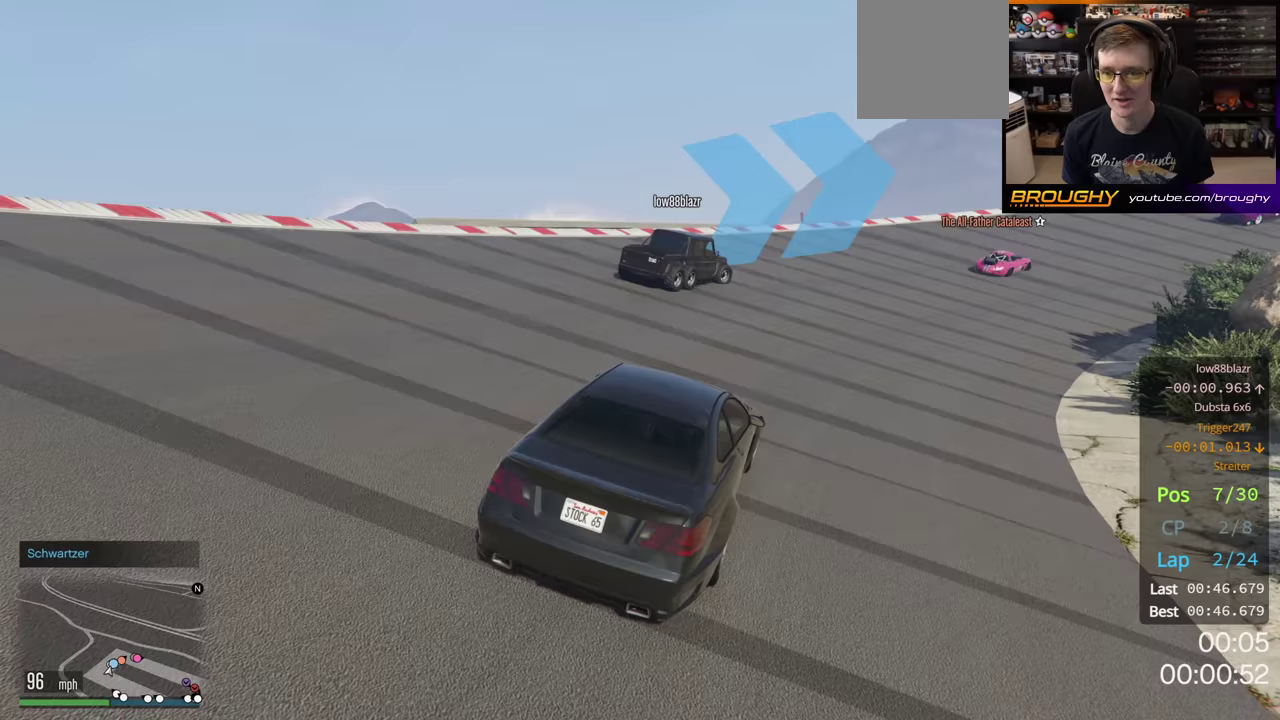
{"dt_ms": 200, "buttons": [], "left_stick": "center", "right_stick": "center", "button_events": []}
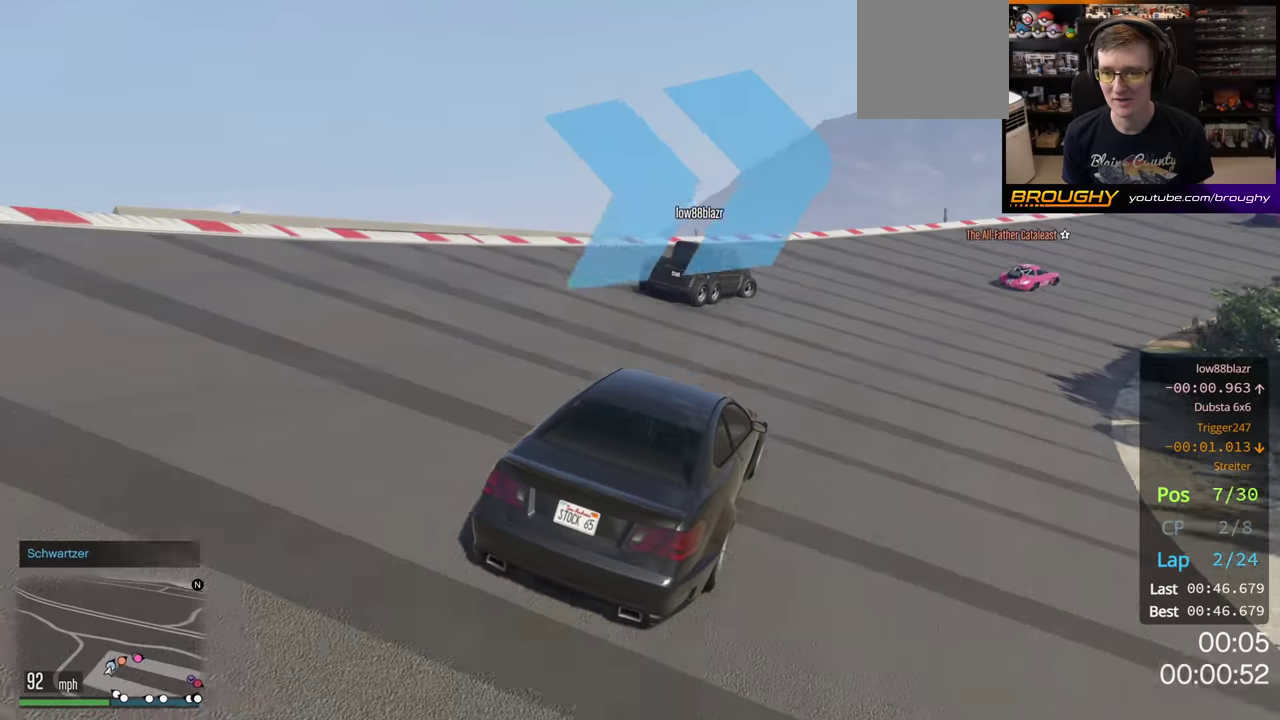
{"dt_ms": 200, "buttons": [], "left_stick": "center", "right_stick": "center", "button_events": []}
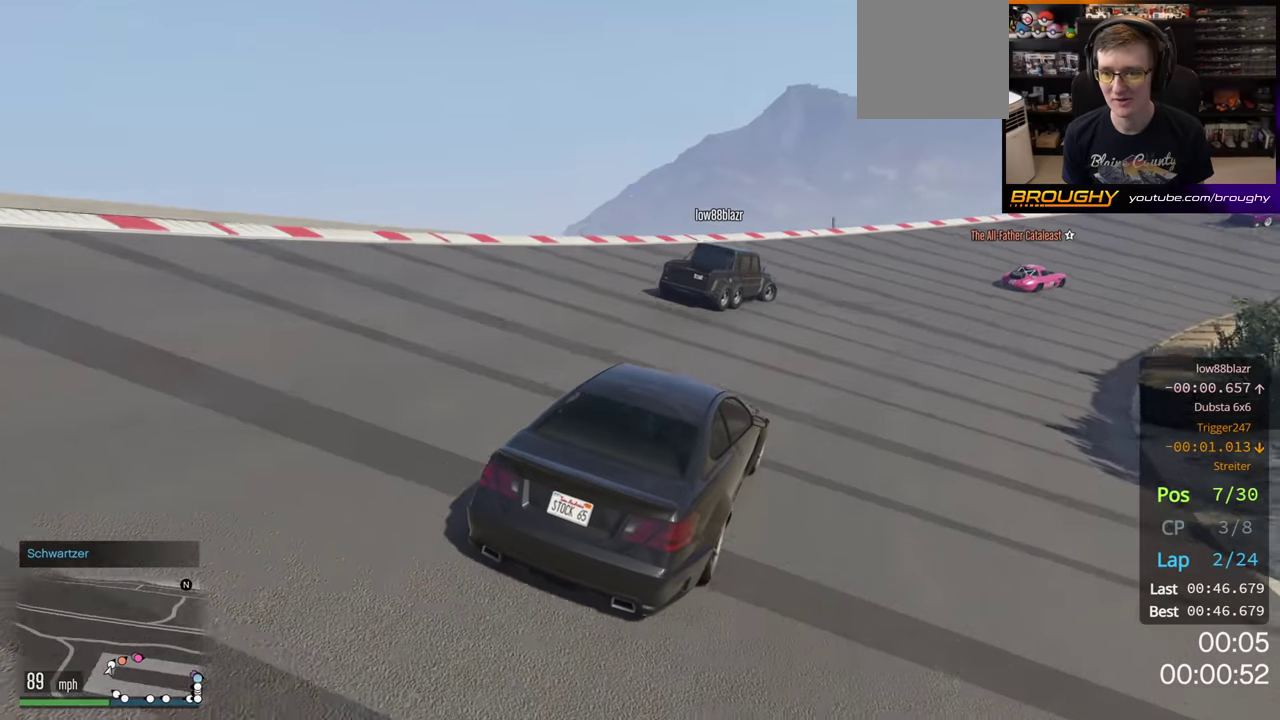
{"dt_ms": 700, "buttons": ["R2"], "left_stick": "right", "right_stick": "center", "button_events": [[300, "R2", "down"]]}
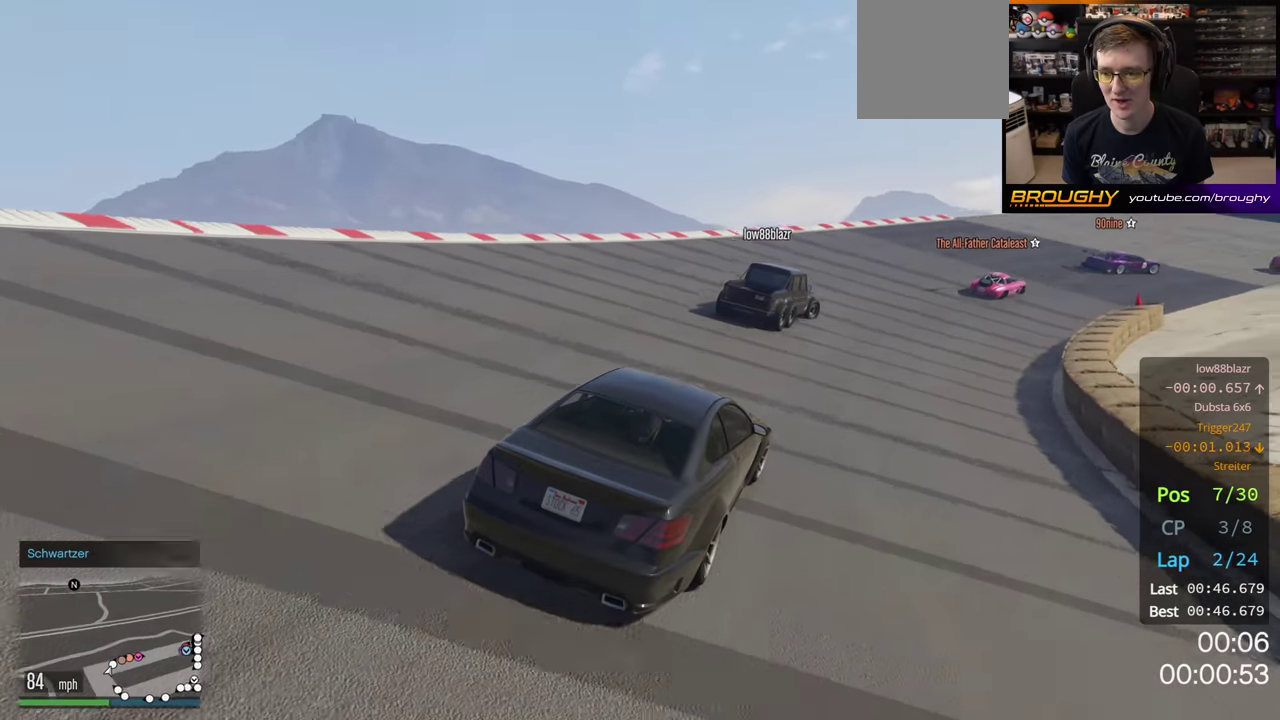
{"dt_ms": 400, "buttons": ["R2"], "left_stick": "center", "right_stick": "center", "button_events": []}
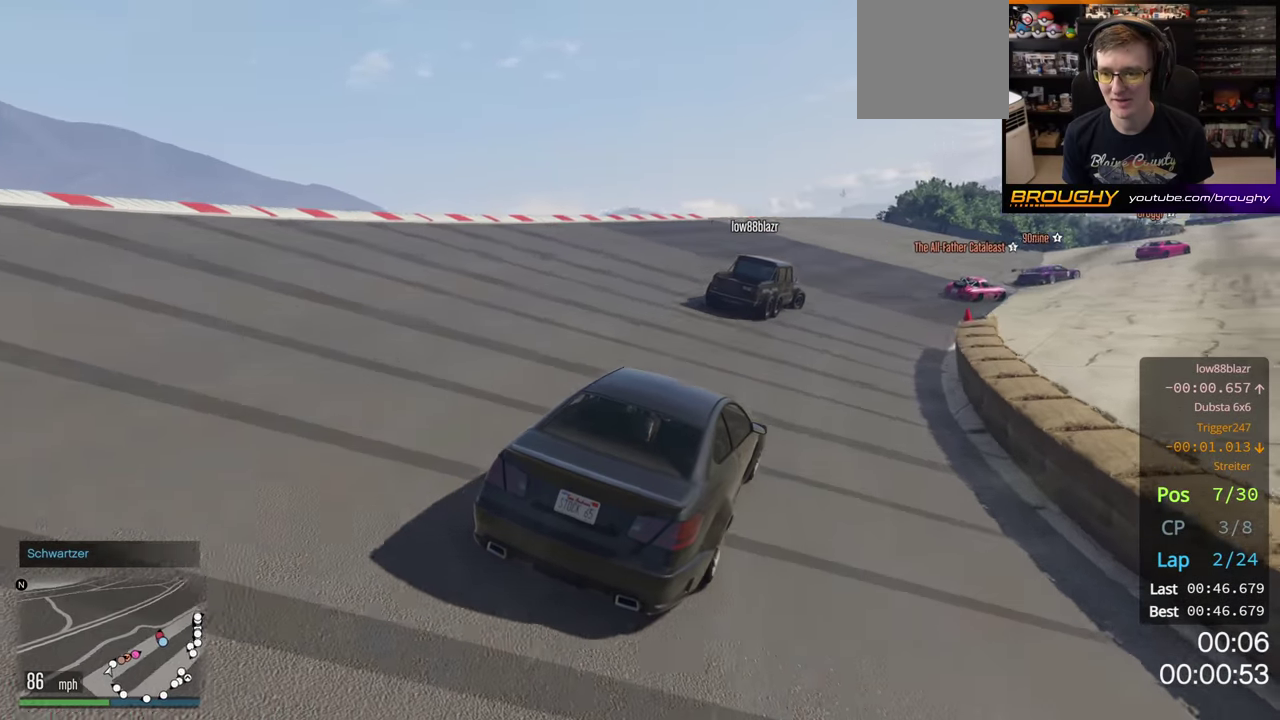
{"dt_ms": 400, "buttons": ["R2"], "left_stick": "center", "right_stick": "center", "button_events": []}
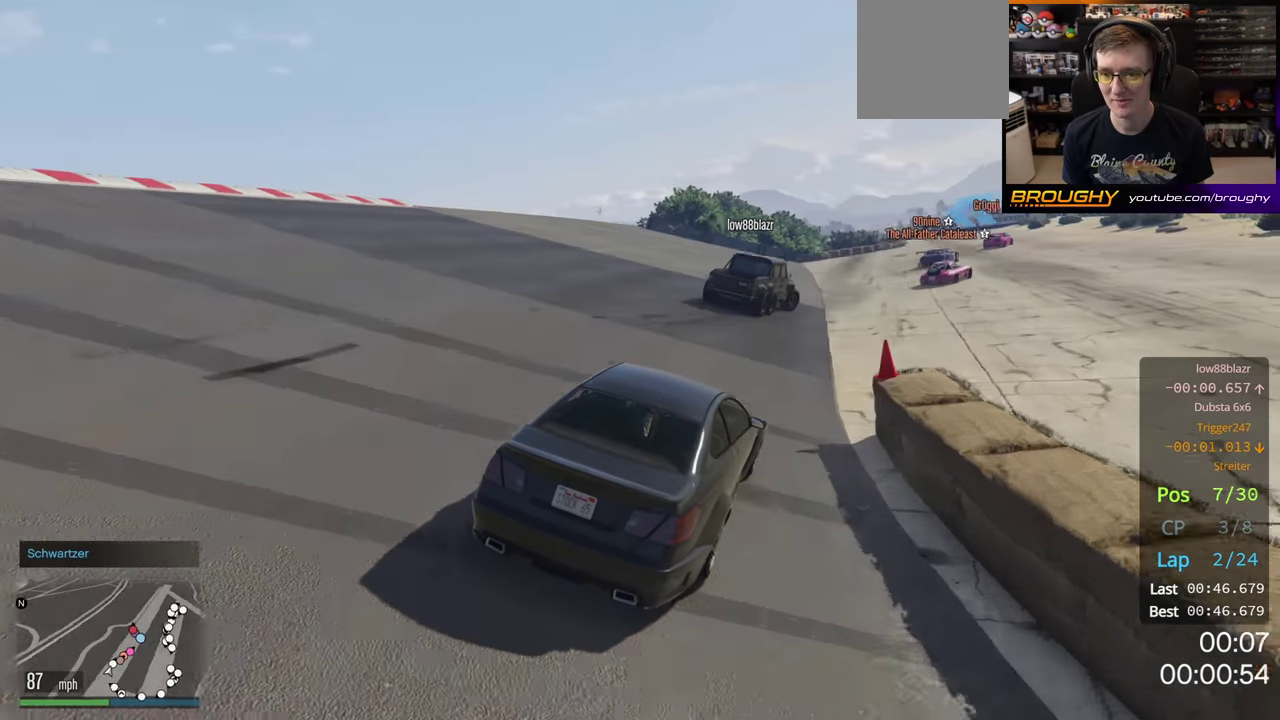
{"dt_ms": 200, "buttons": ["R2"], "left_stick": "center", "right_stick": "center", "button_events": []}
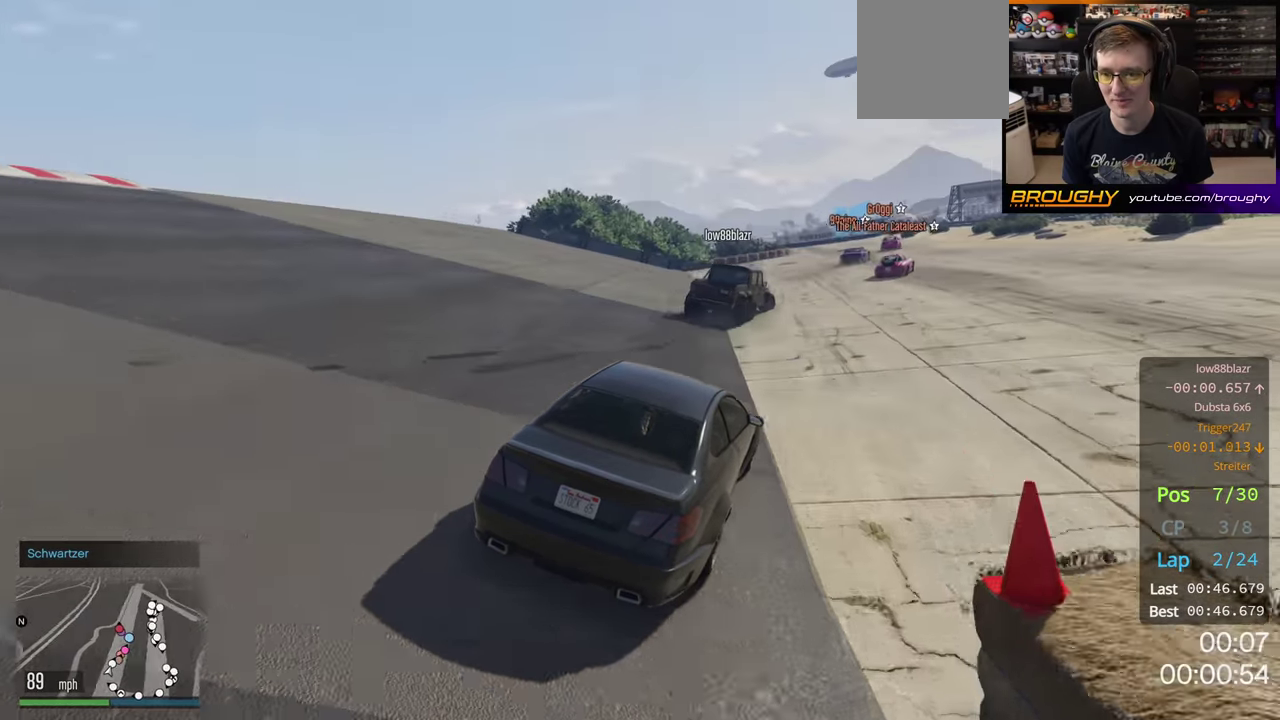
{"dt_ms": 400, "buttons": ["R2"], "left_stick": "left", "right_stick": "center", "button_events": []}
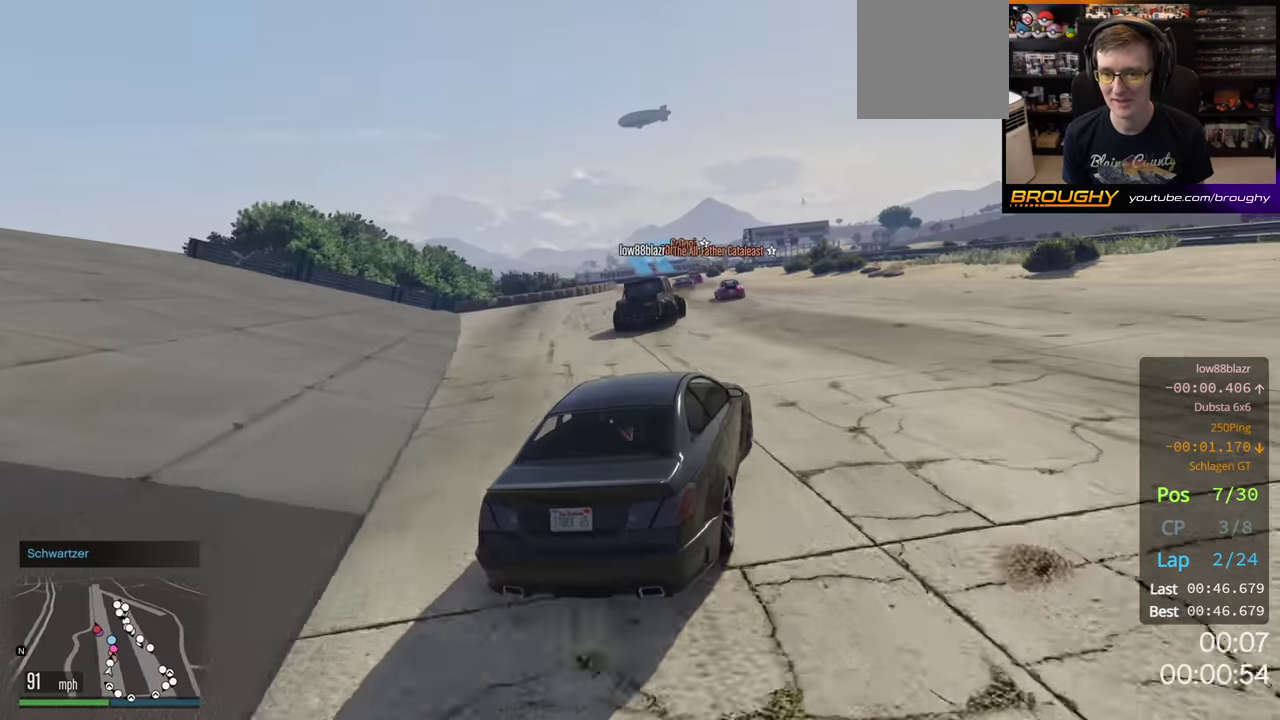
{"dt_ms": 500, "buttons": ["R2"], "left_stick": "up-left", "right_stick": "center", "button_events": []}